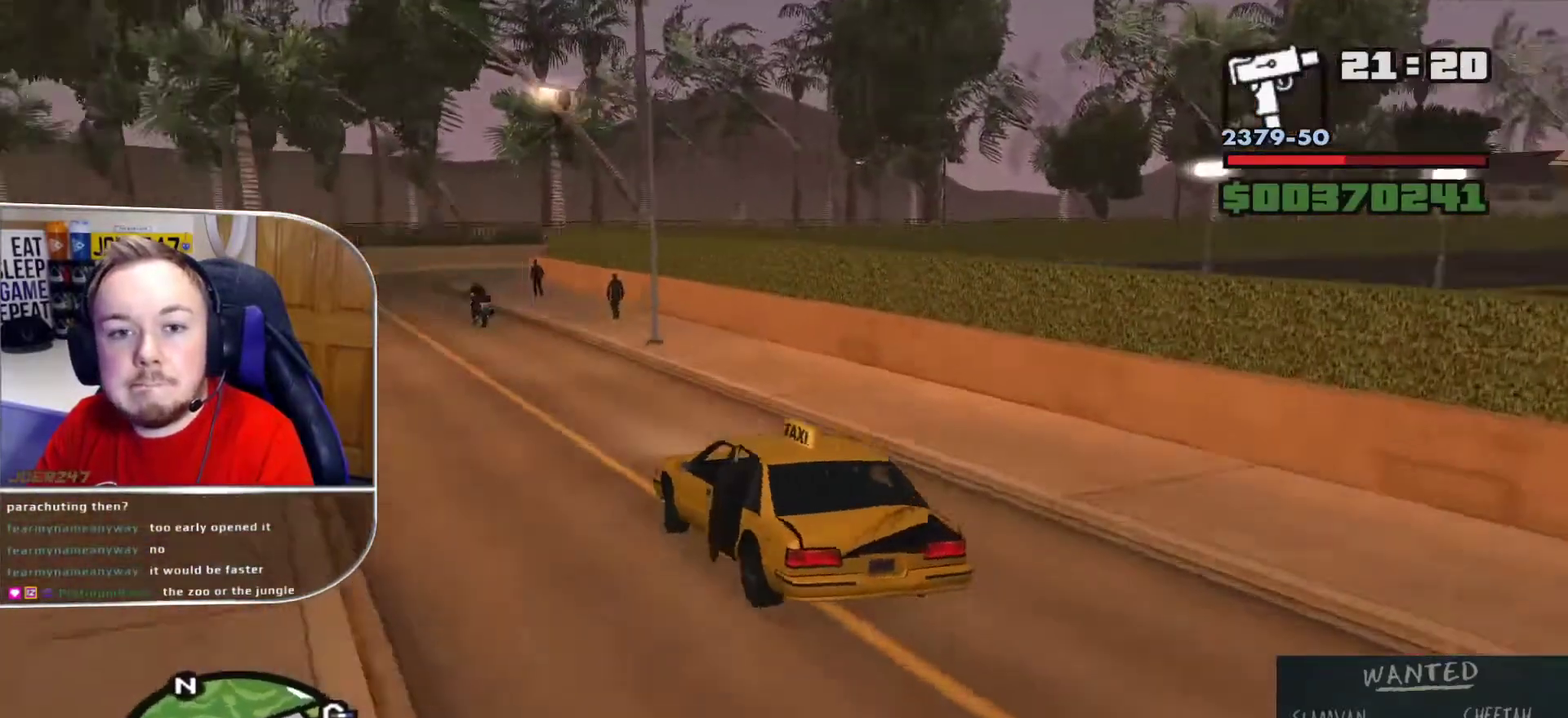
Gameplay with a controller (Xbox layout); each line is a JSON object with the inputs held at the frame after it. "button_events" lists button changes between this image and that frame as [ms after this image, input, new state], when the widget could be followed in between (sticks are given only as held states). Not read: R2 R3.
{"buttons": ["R1"], "left_stick": "up-left", "right_stick": "center", "button_events": []}
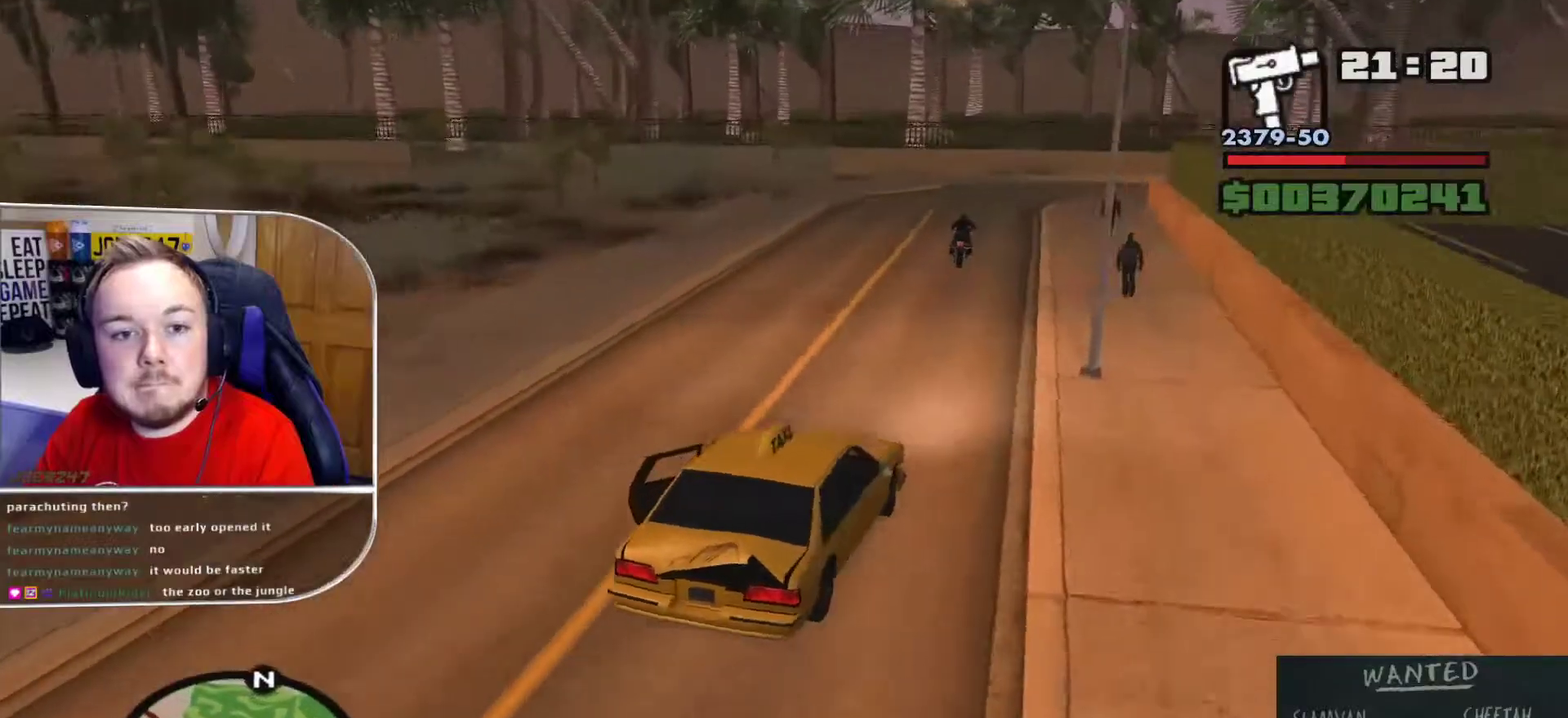
{"buttons": ["L1"], "left_stick": "up-left", "right_stick": "left", "button_events": [[42, "R1", "up"], [459, "L1", "down"]]}
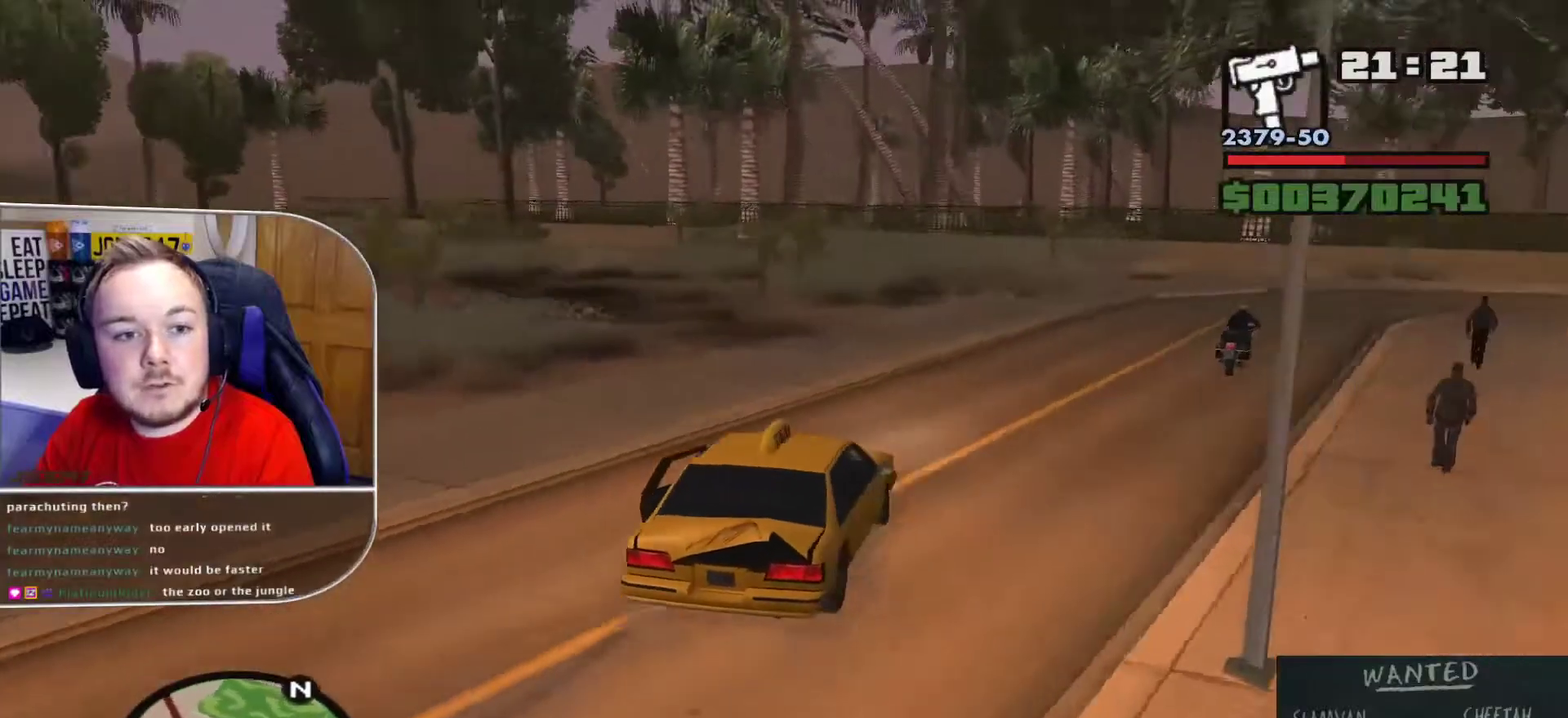
{"buttons": [], "left_stick": "center", "right_stick": "left", "button_events": [[166, "L1", "up"]]}
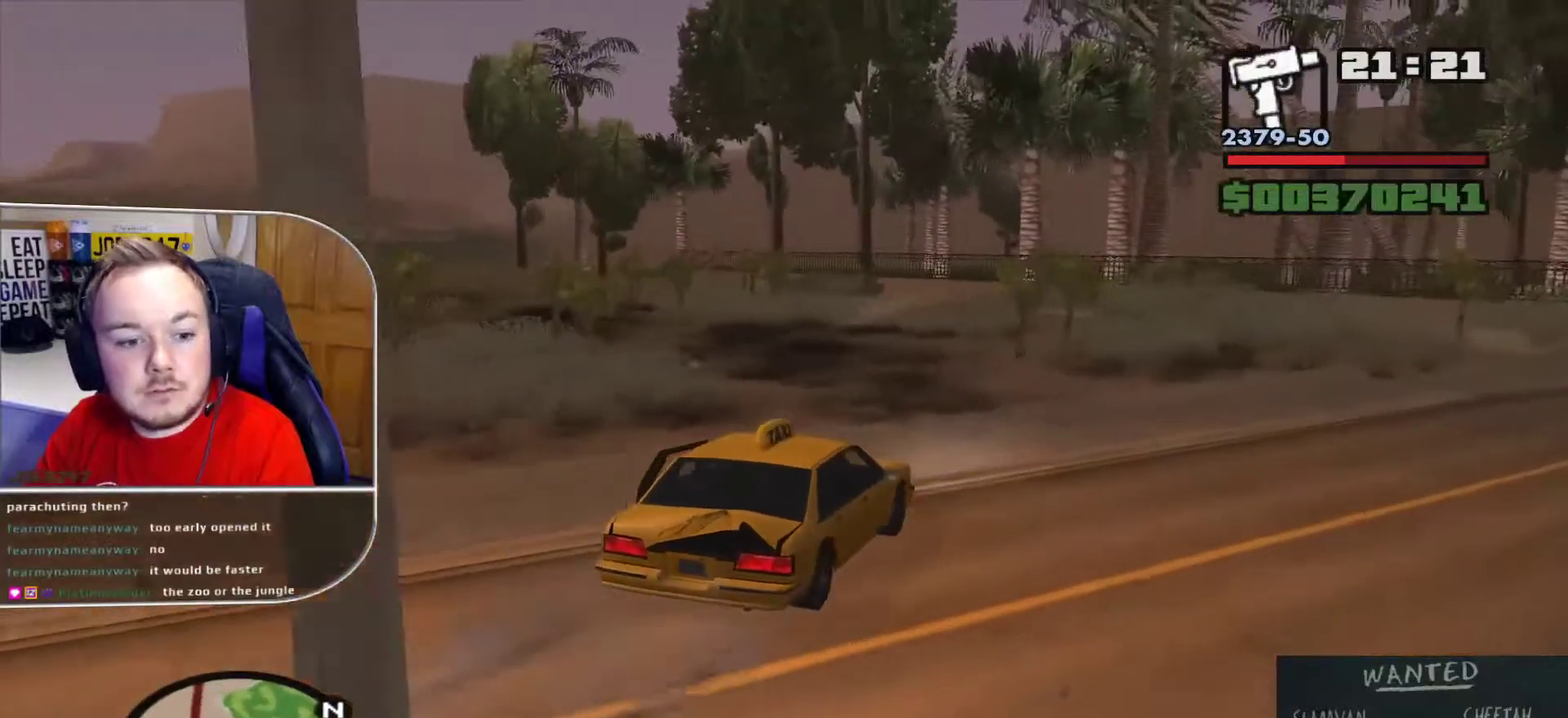
{"buttons": [], "left_stick": "down-left", "right_stick": "left", "button_events": []}
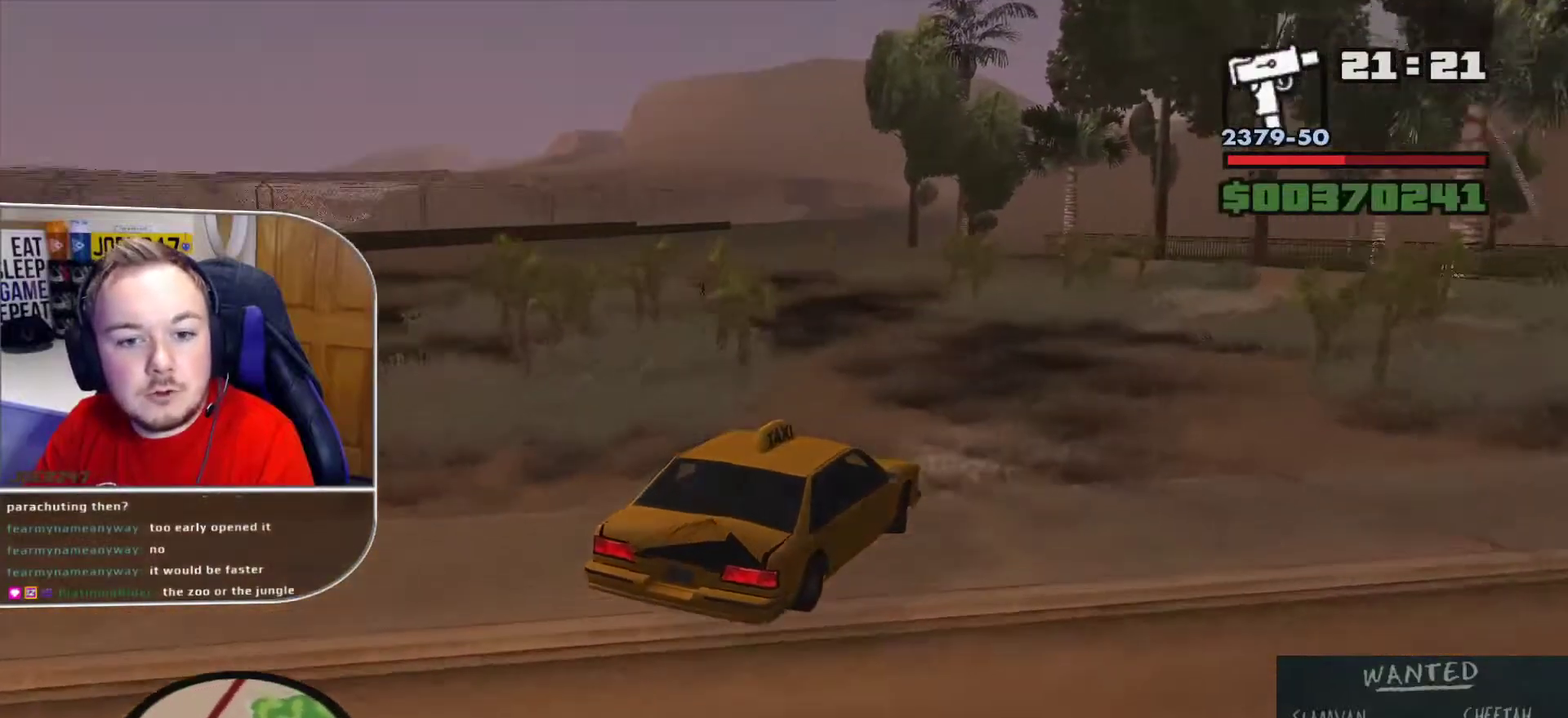
{"buttons": ["R1"], "left_stick": "down-left", "right_stick": "left", "button_events": [[250, "R1", "down"]]}
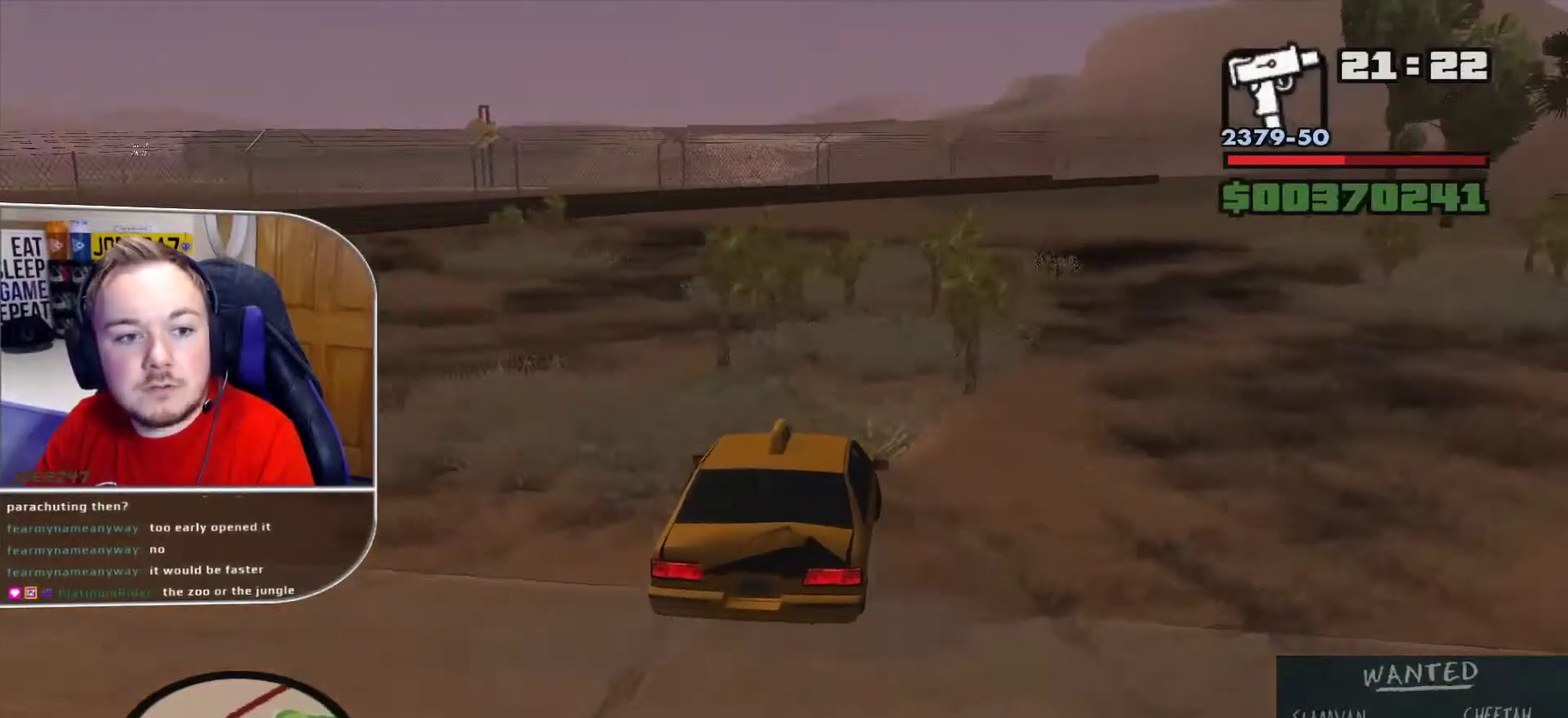
{"buttons": ["R1"], "left_stick": "down-left", "right_stick": "left", "button_events": []}
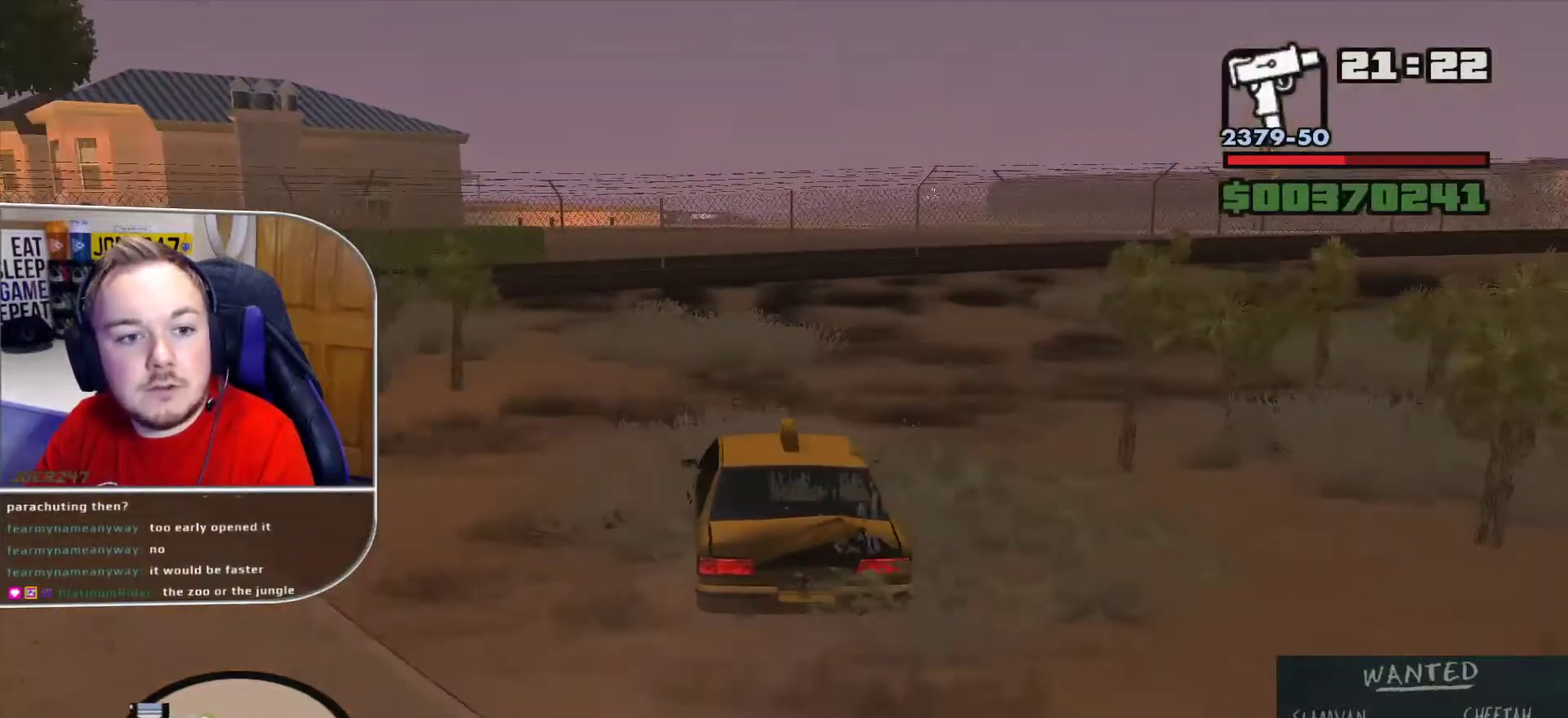
{"buttons": ["R1"], "left_stick": "center", "right_stick": "down-left", "button_events": []}
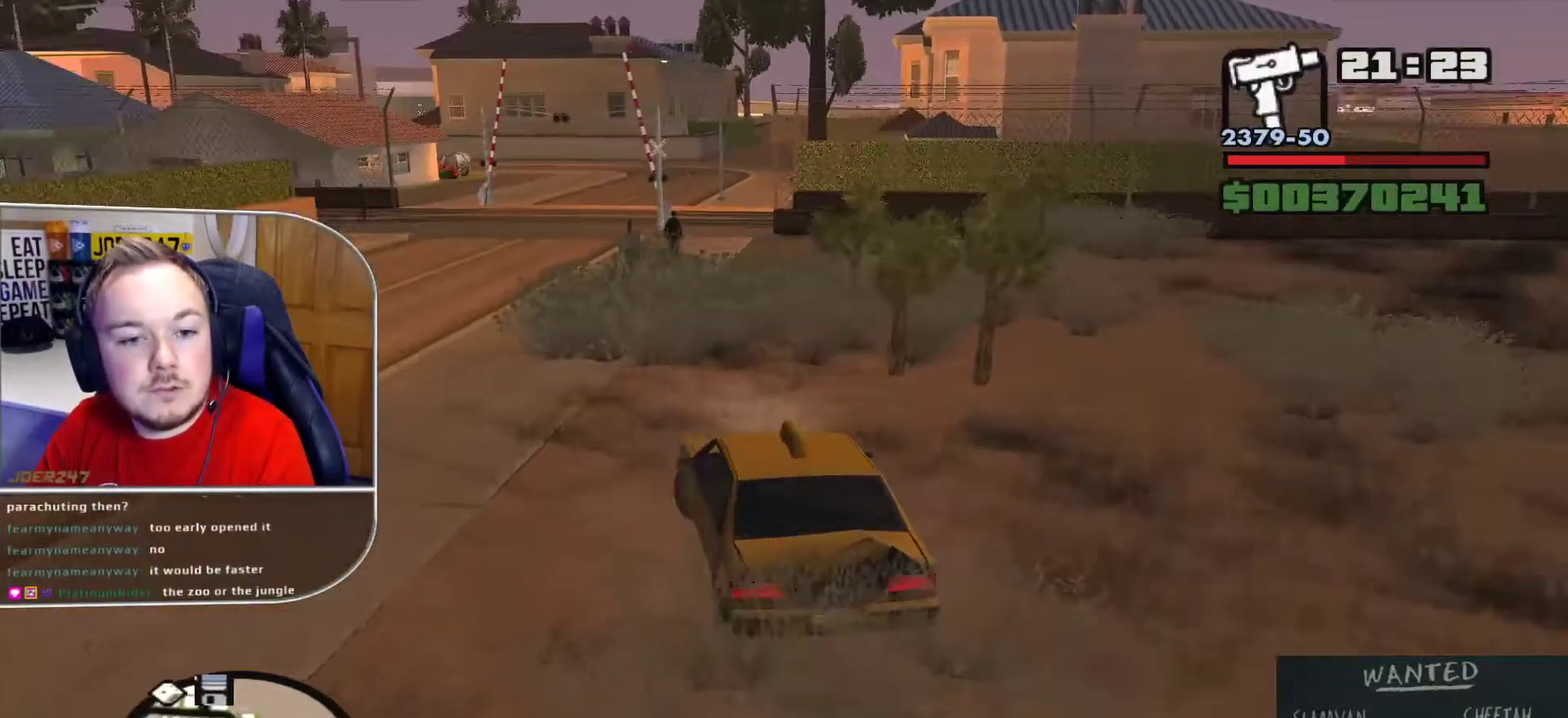
{"buttons": ["R1"], "left_stick": "center", "right_stick": "up-left", "button_events": []}
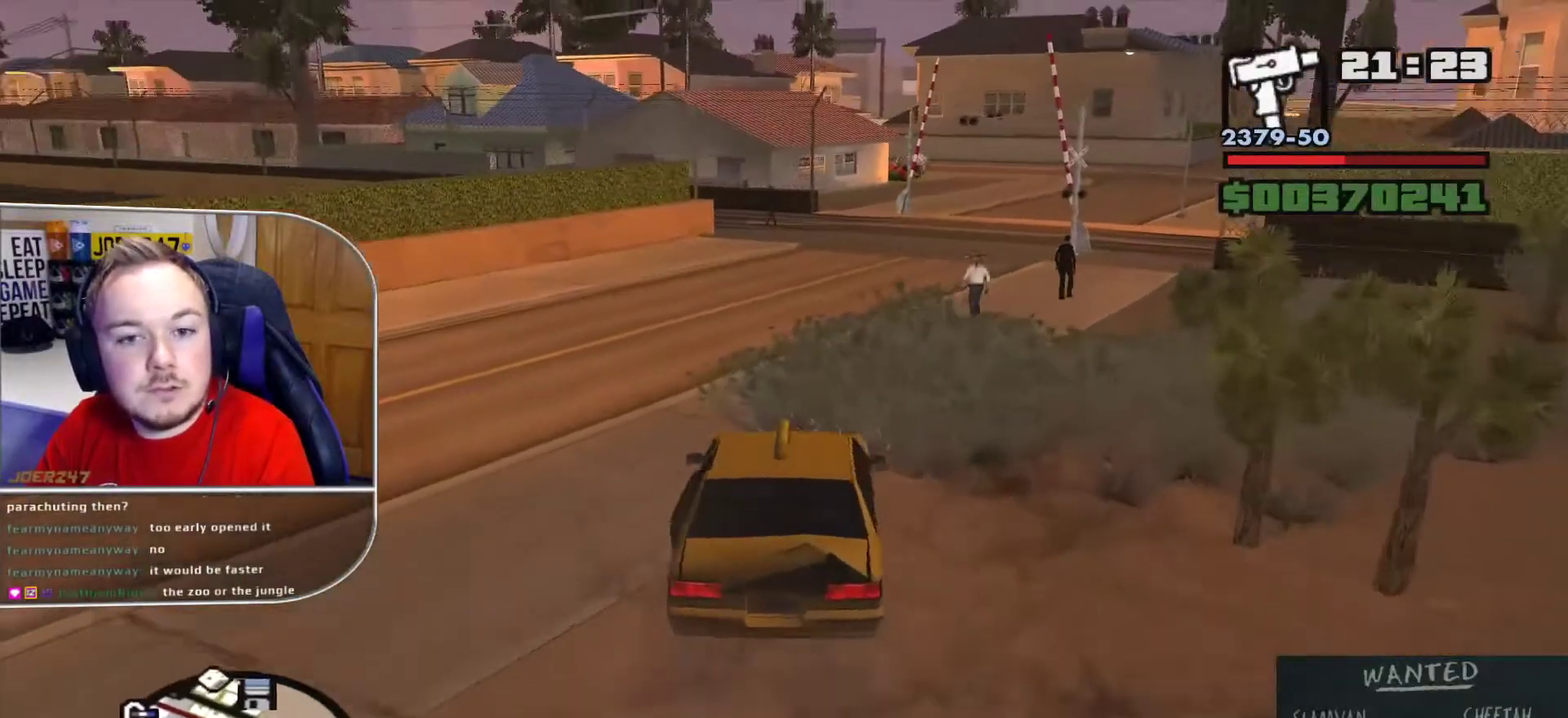
{"buttons": ["R1"], "left_stick": "left", "right_stick": "up", "button_events": []}
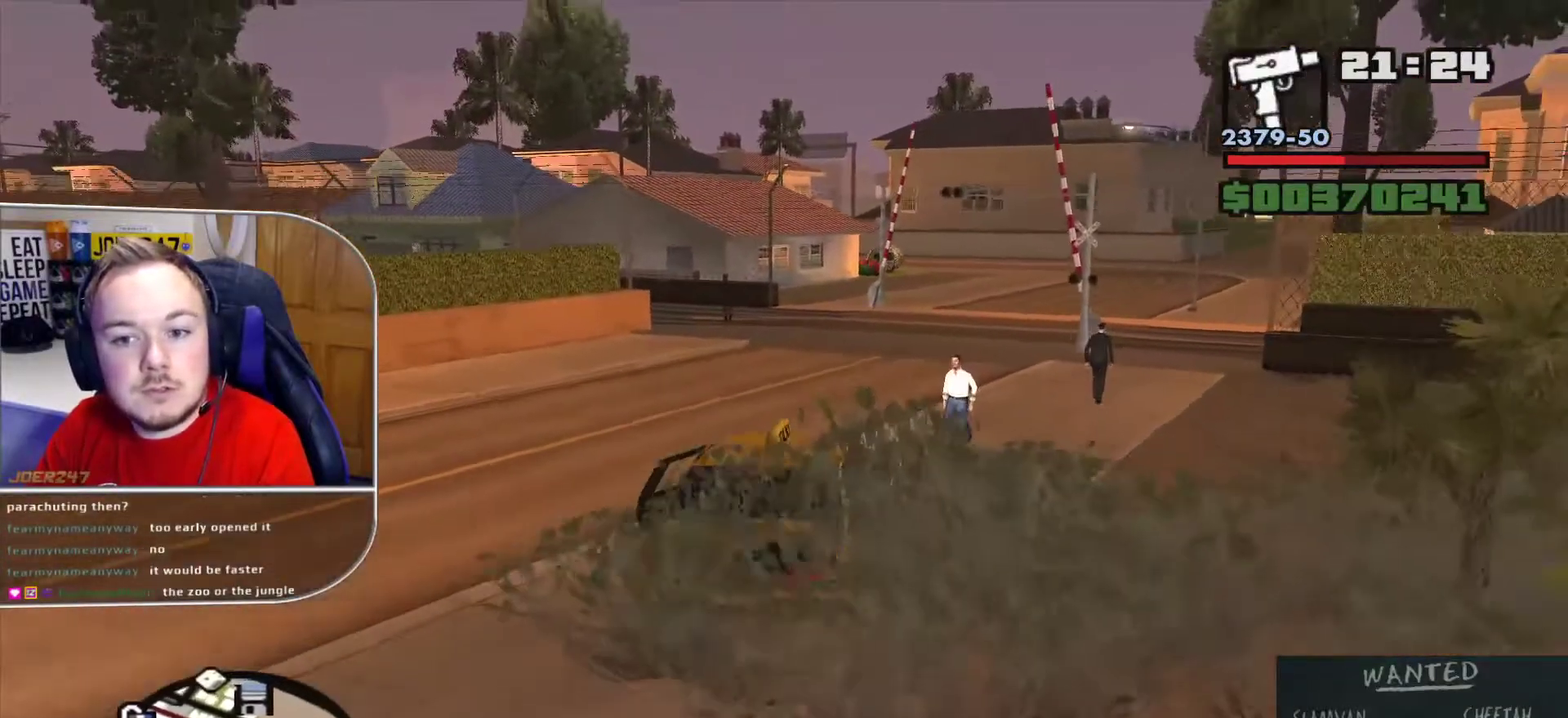
{"buttons": ["L2", "R1"], "left_stick": "right", "right_stick": "up"}
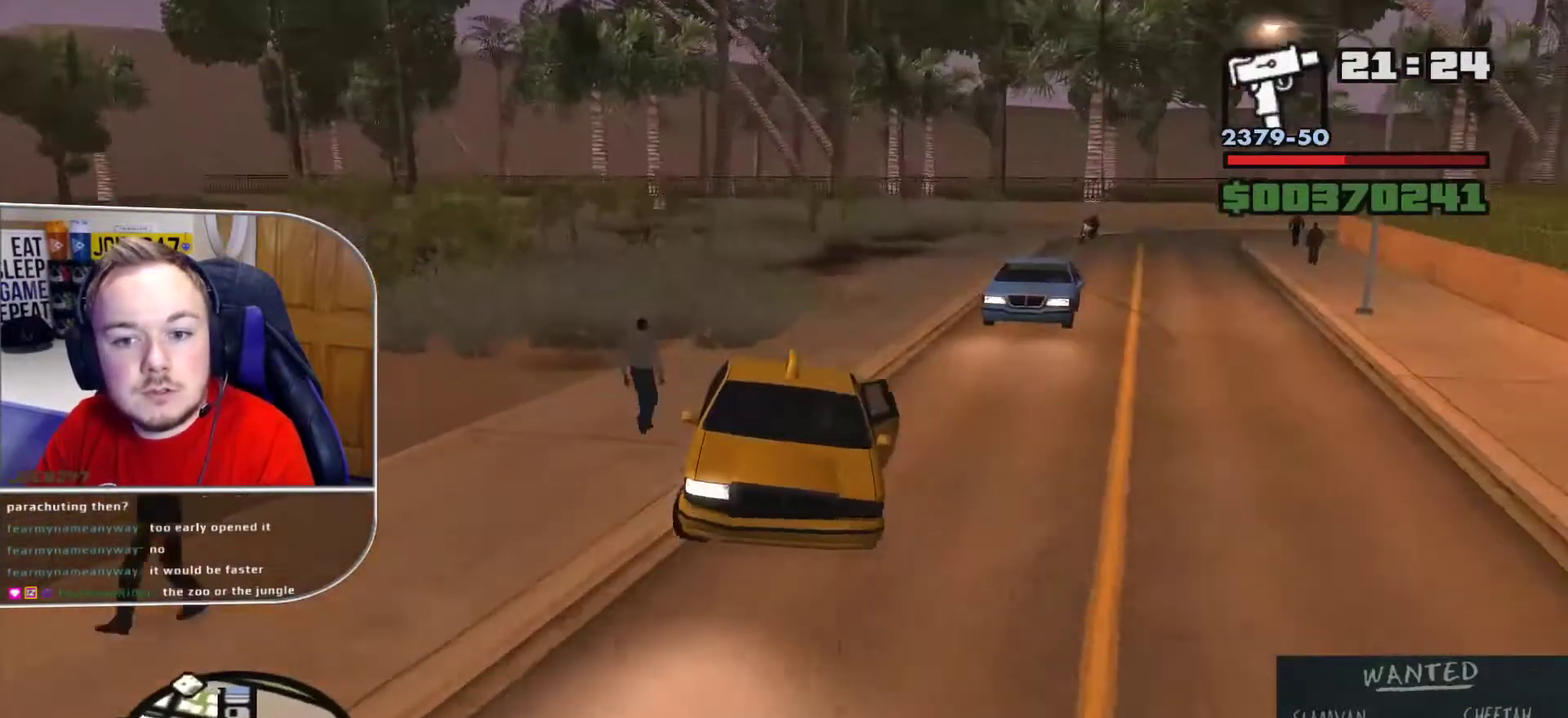
{"buttons": ["L2", "R1"], "left_stick": "center", "right_stick": "center"}
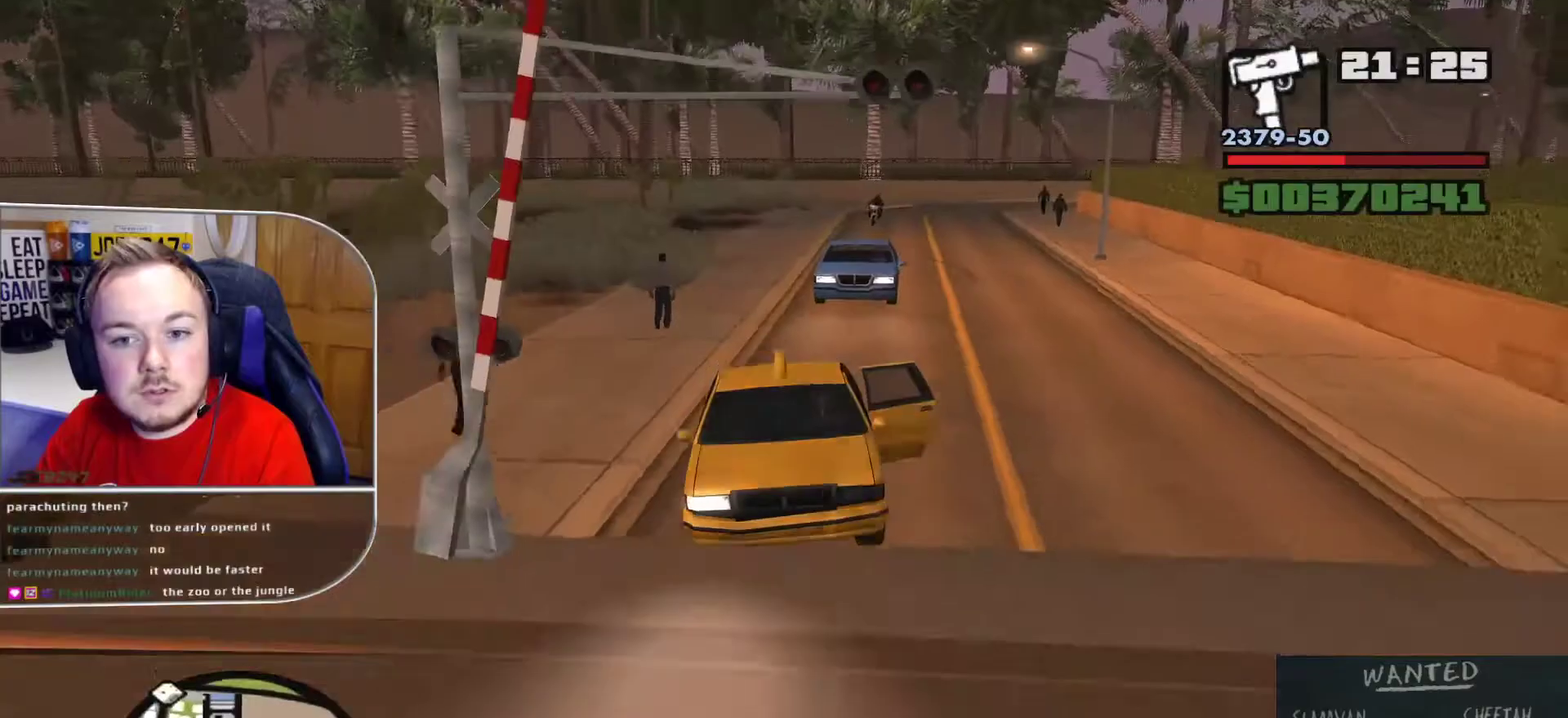
{"buttons": ["R1"], "left_stick": "center", "right_stick": "down-left", "button_events": [[83, "L2", "up"]]}
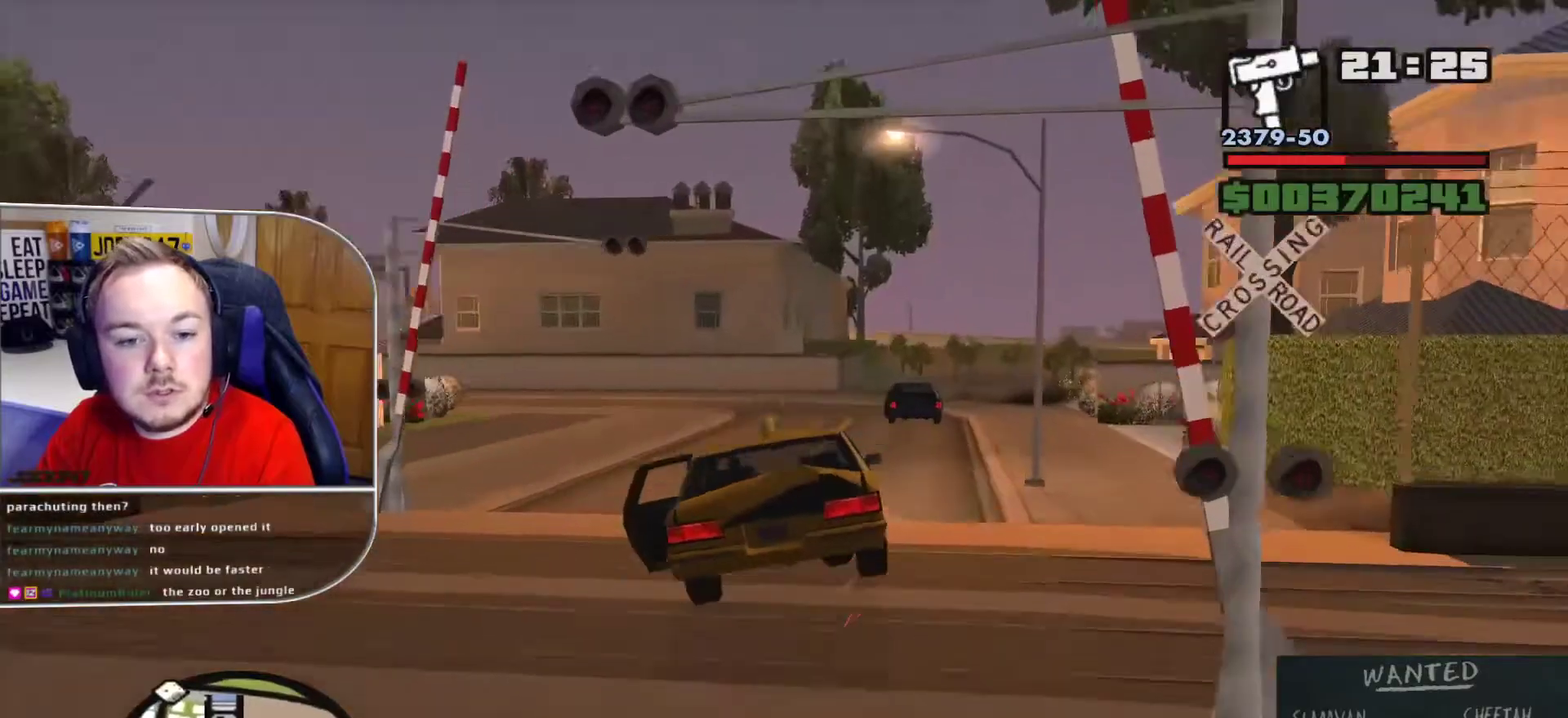
{"buttons": [], "left_stick": "center", "right_stick": "center", "button_events": [[250, "R1", "up"]]}
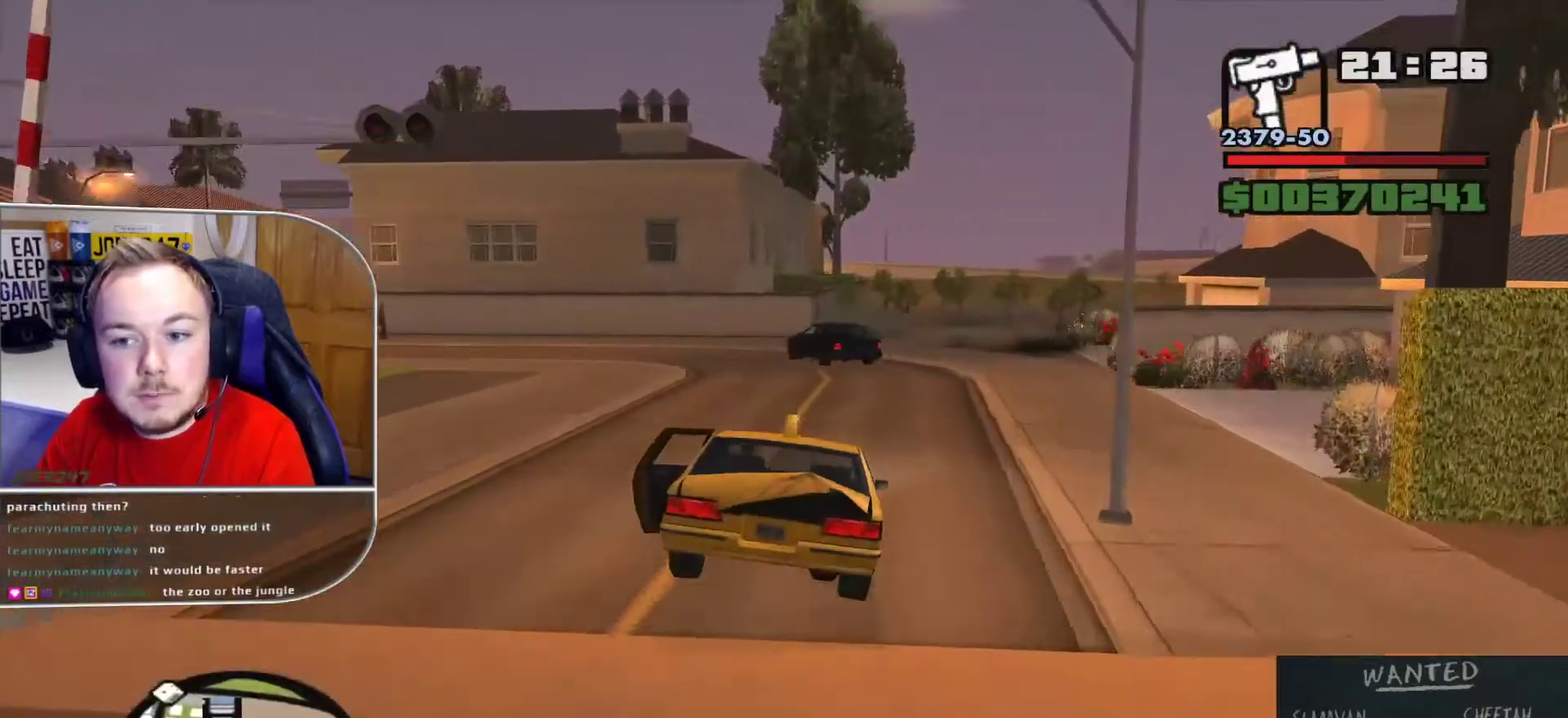
{"buttons": ["R1"], "left_stick": "left", "right_stick": "down-left", "button_events": [[250, "R1", "down"]]}
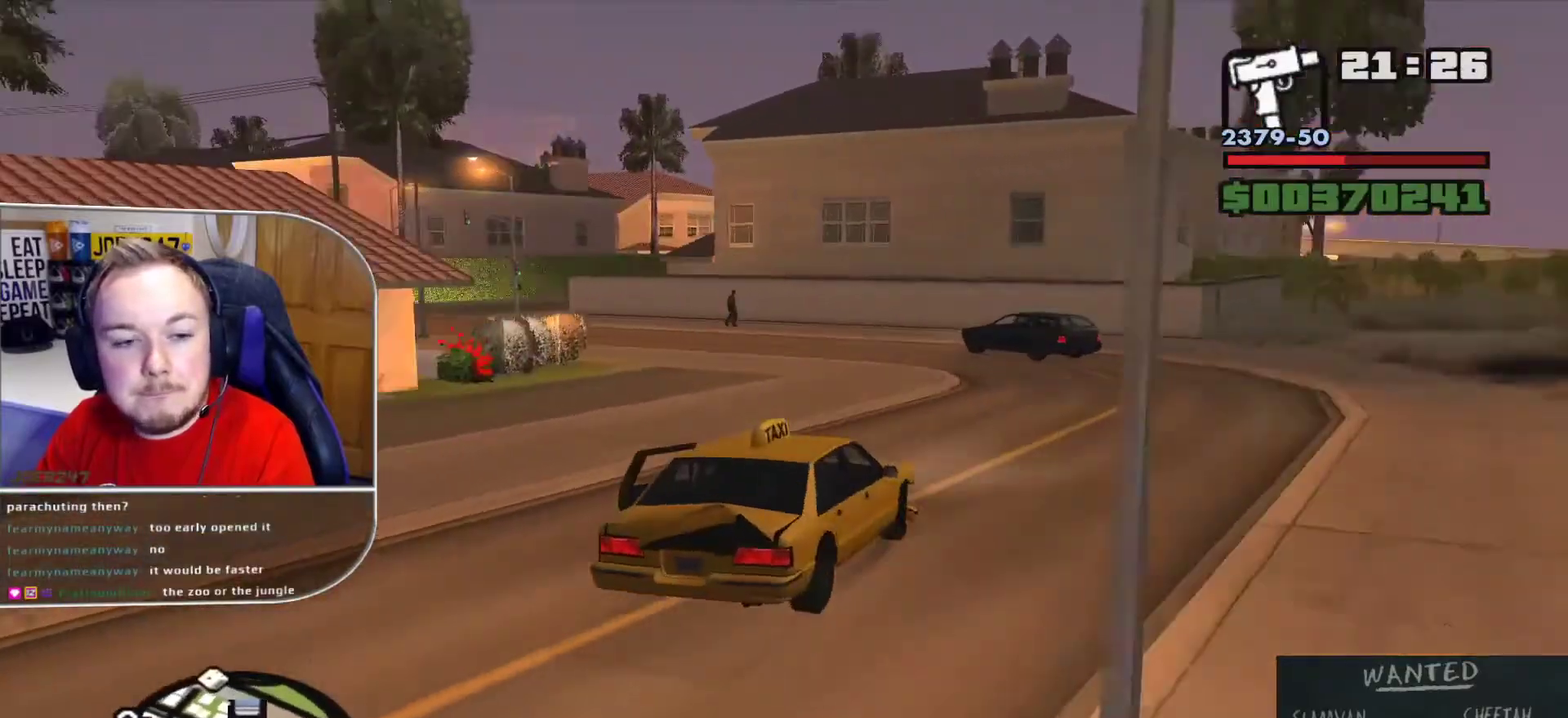
{"buttons": ["R1"], "left_stick": "center", "right_stick": "left", "button_events": []}
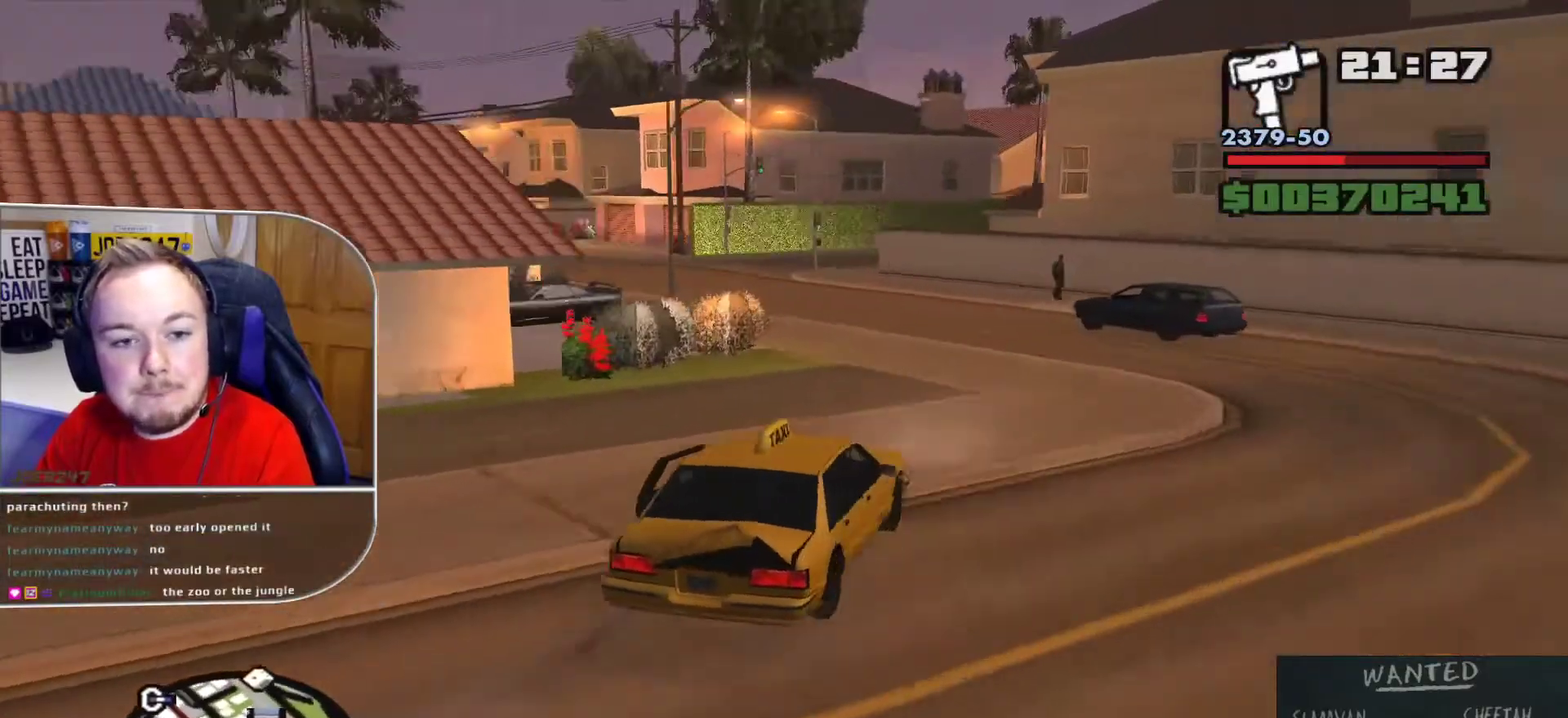
{"buttons": ["R1"], "left_stick": "up-left", "right_stick": "left", "button_events": []}
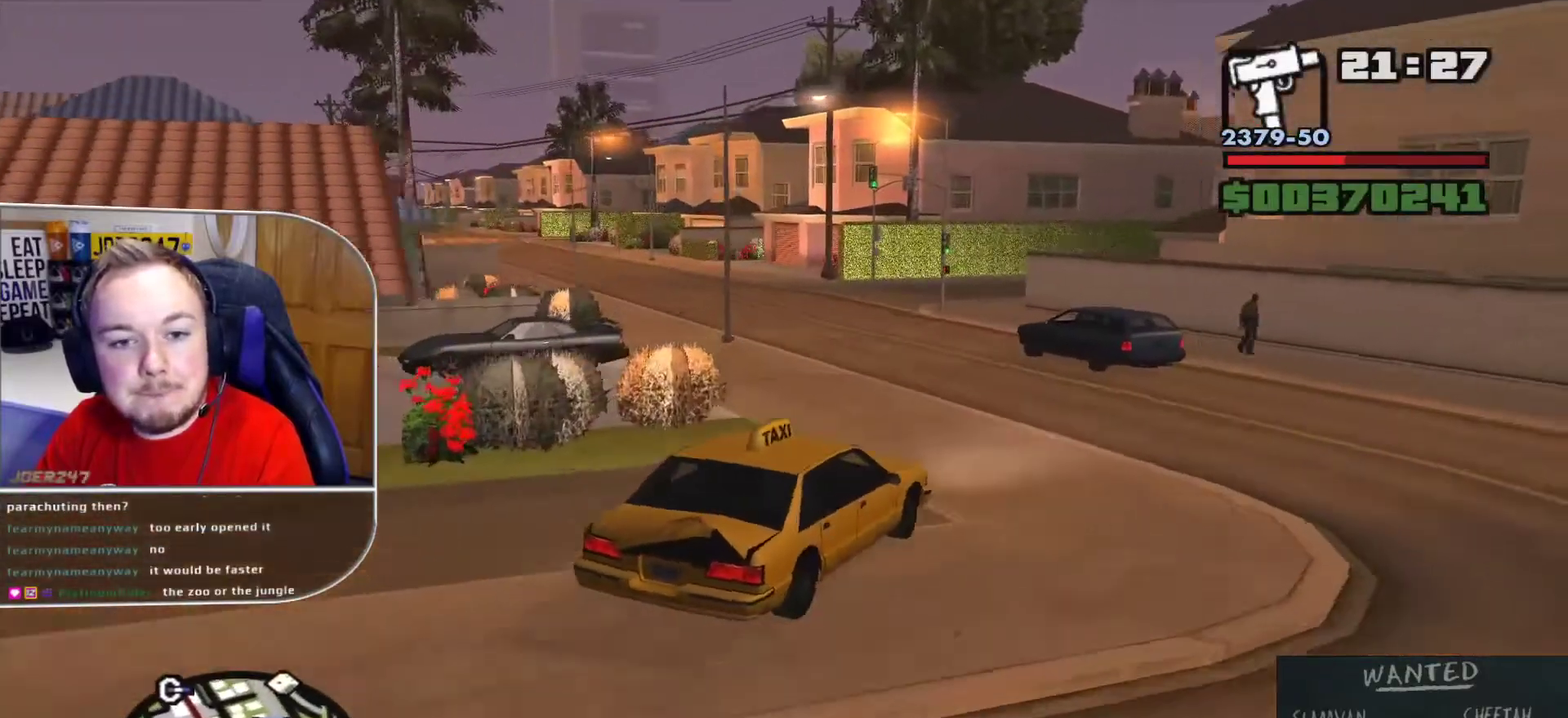
{"buttons": ["R1"], "left_stick": "up-left", "right_stick": "down-left", "button_events": []}
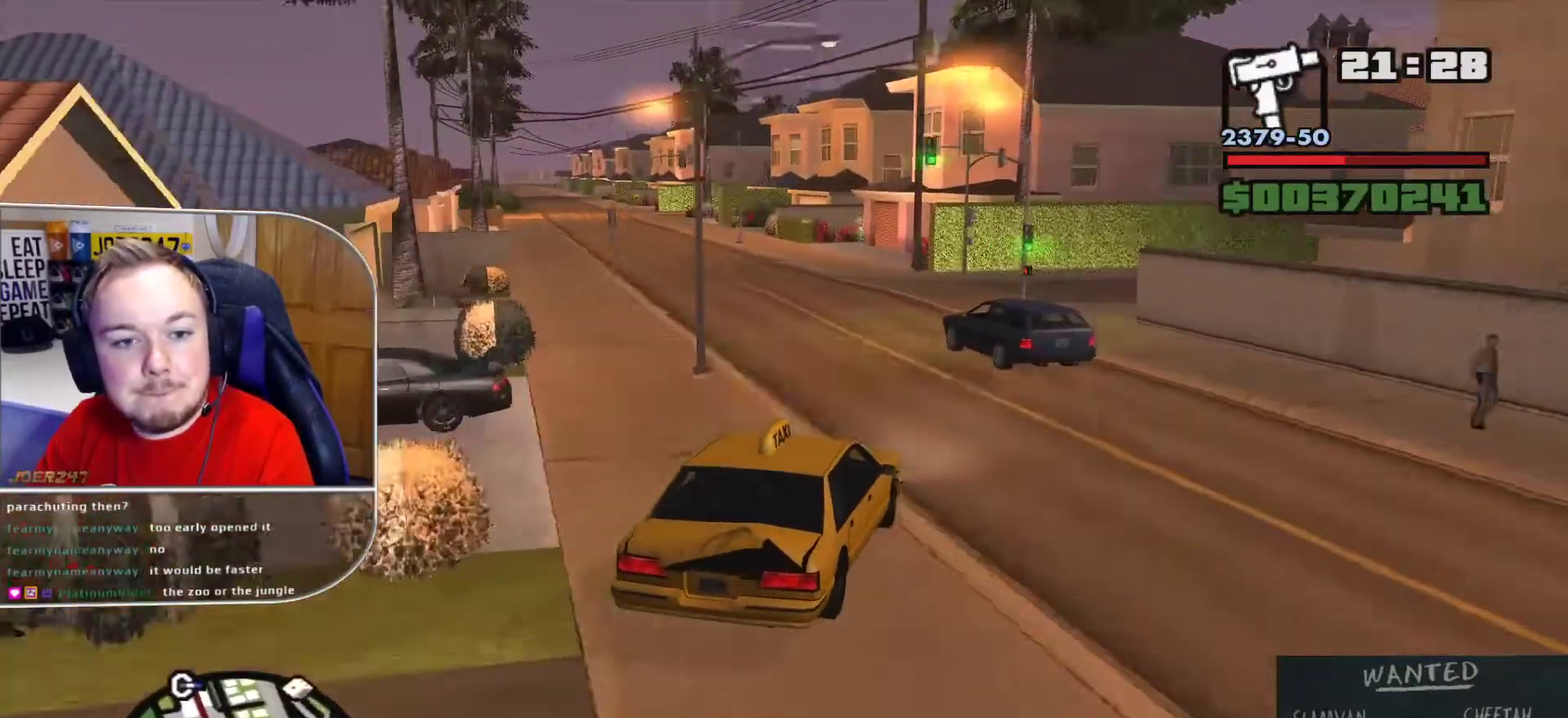
{"buttons": ["R1"], "left_stick": "up-left", "right_stick": "down-left", "button_events": []}
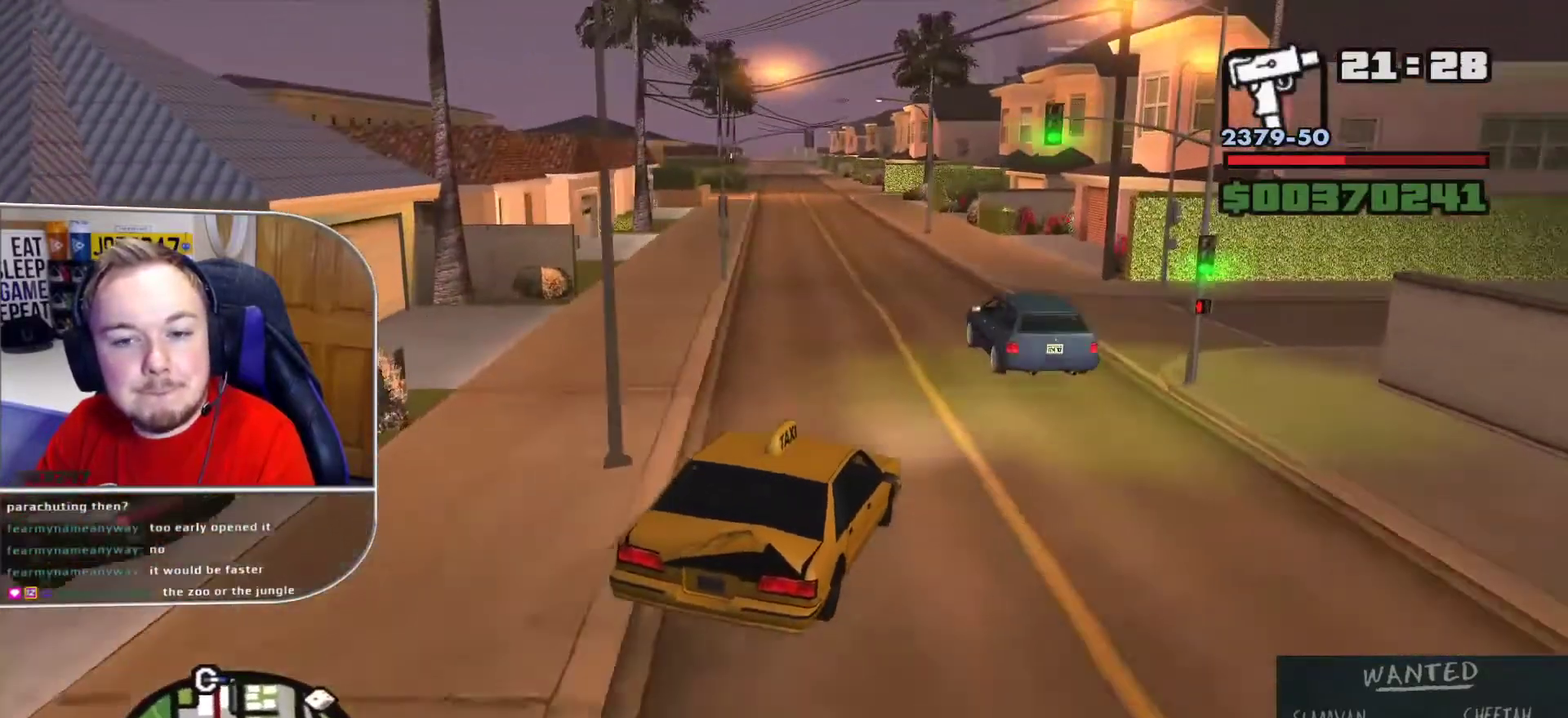
{"buttons": ["R1"], "left_stick": "center", "right_stick": "center", "button_events": []}
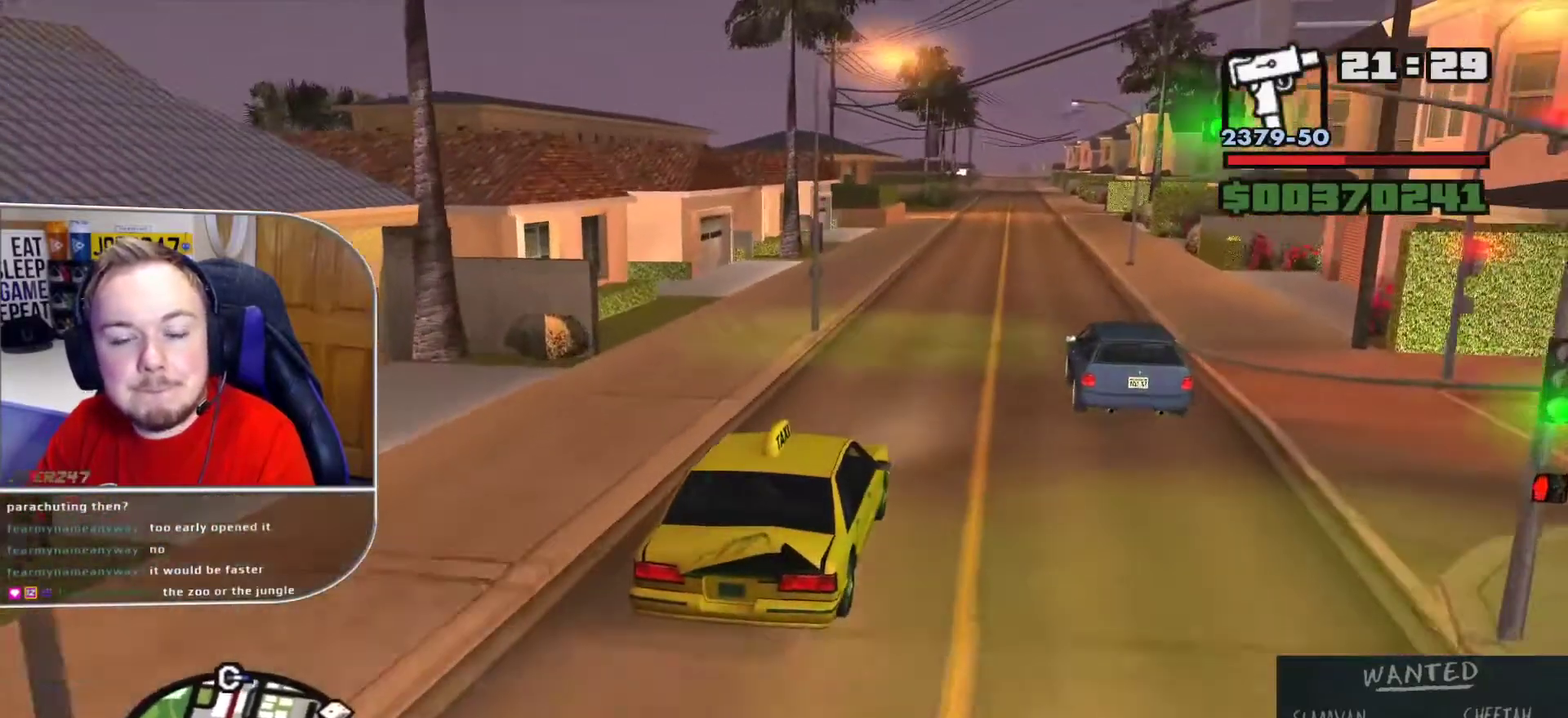
{"buttons": ["R1"], "left_stick": "center", "right_stick": "center", "button_events": []}
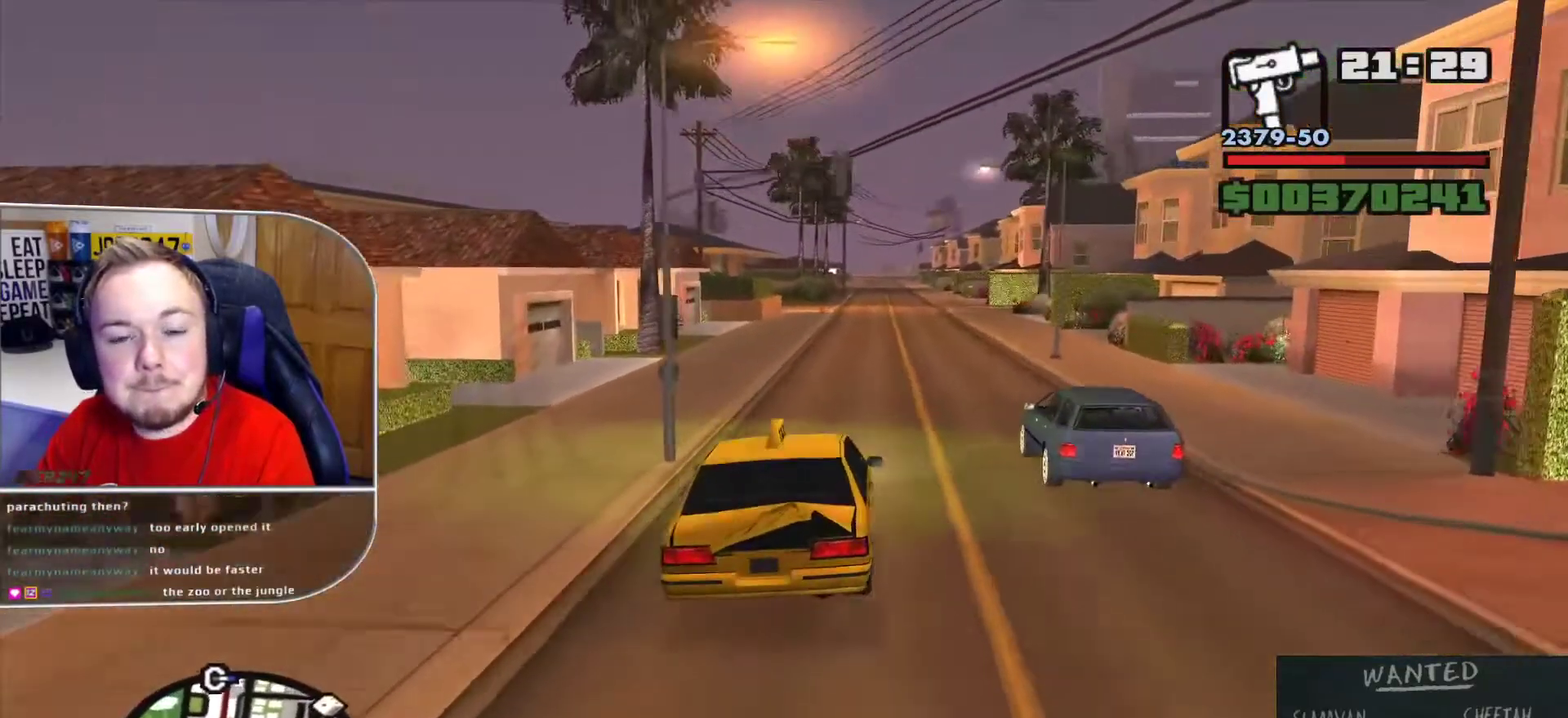
{"buttons": ["R1"], "left_stick": "center", "right_stick": "center", "button_events": []}
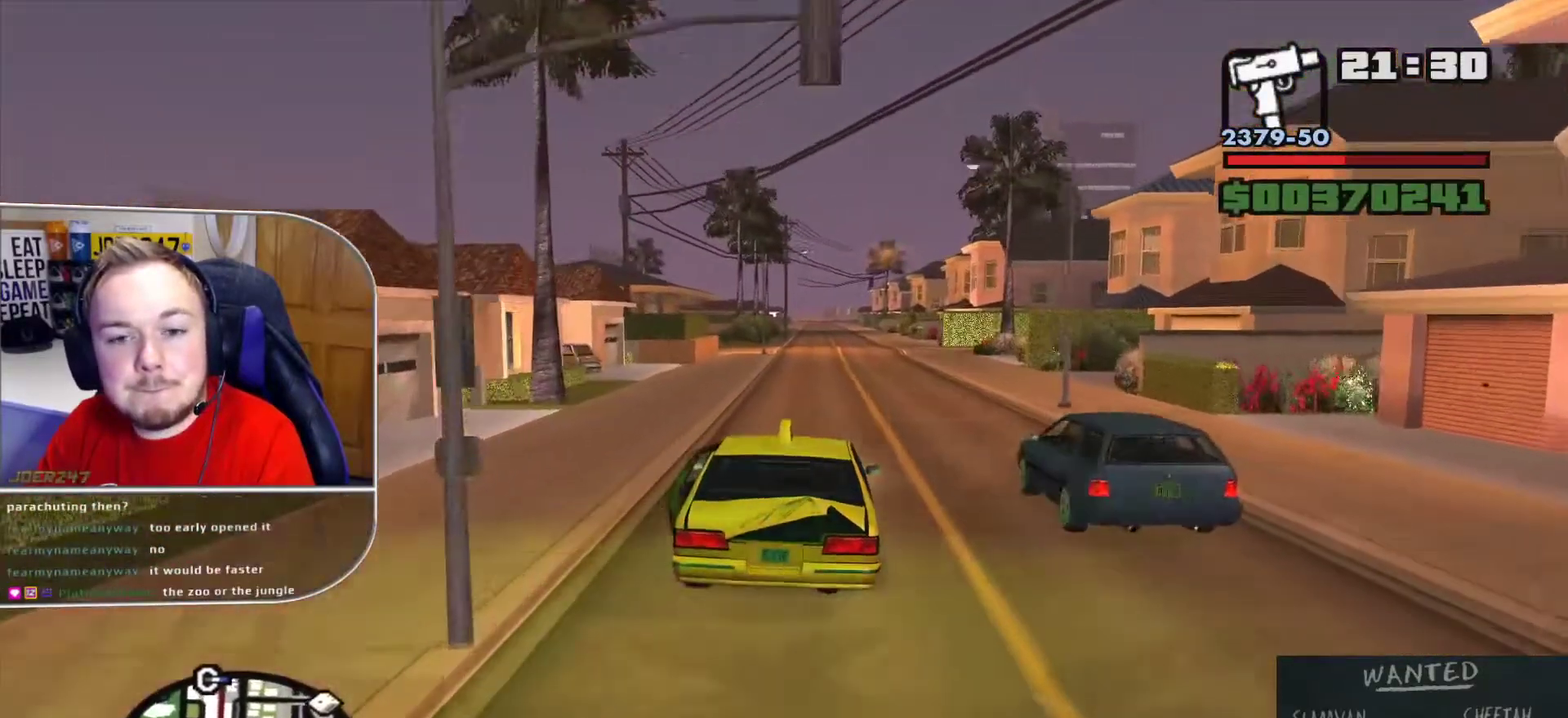
{"buttons": ["R1"], "left_stick": "center", "right_stick": "center", "button_events": []}
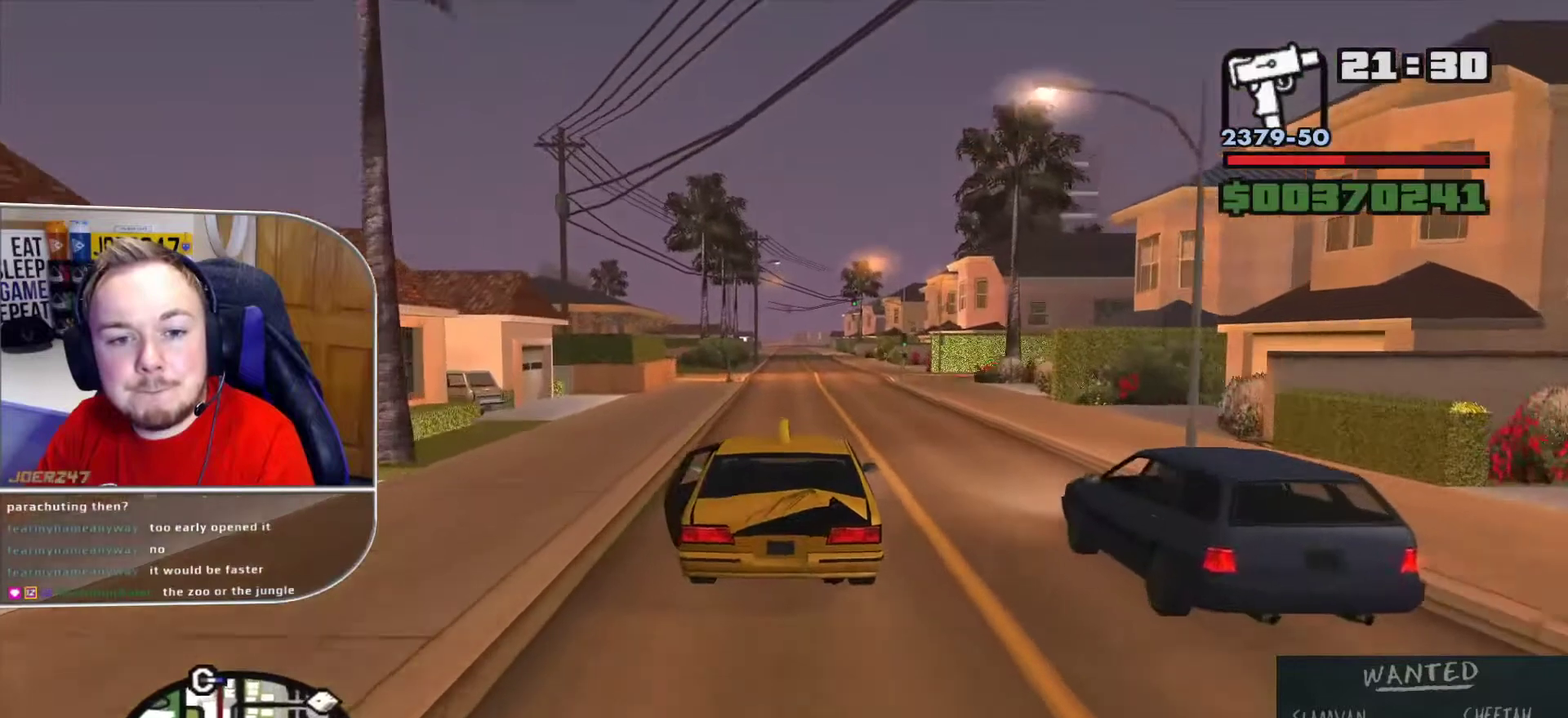
{"buttons": ["R1"], "left_stick": "center", "right_stick": "center", "button_events": []}
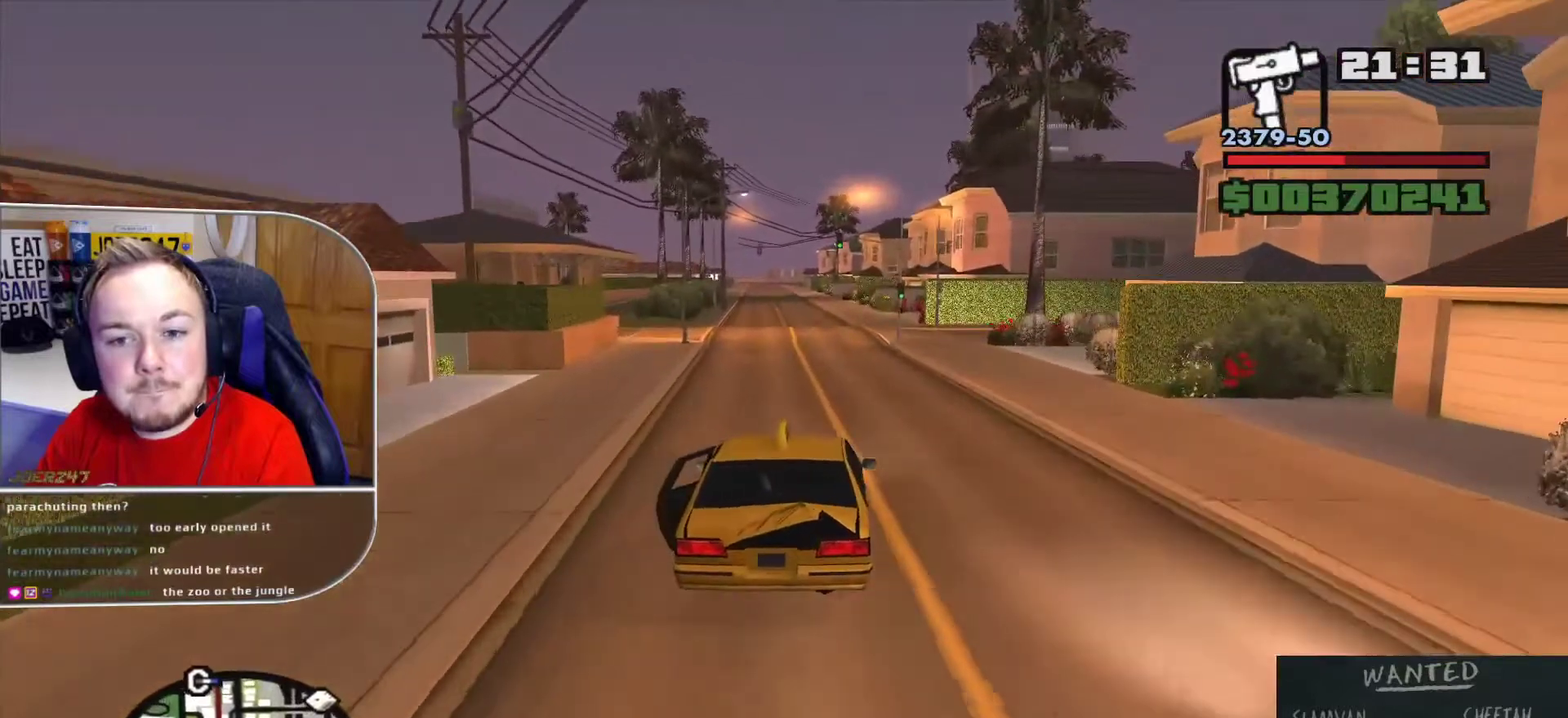
{"buttons": ["R1"], "left_stick": "up-left", "right_stick": "center", "button_events": []}
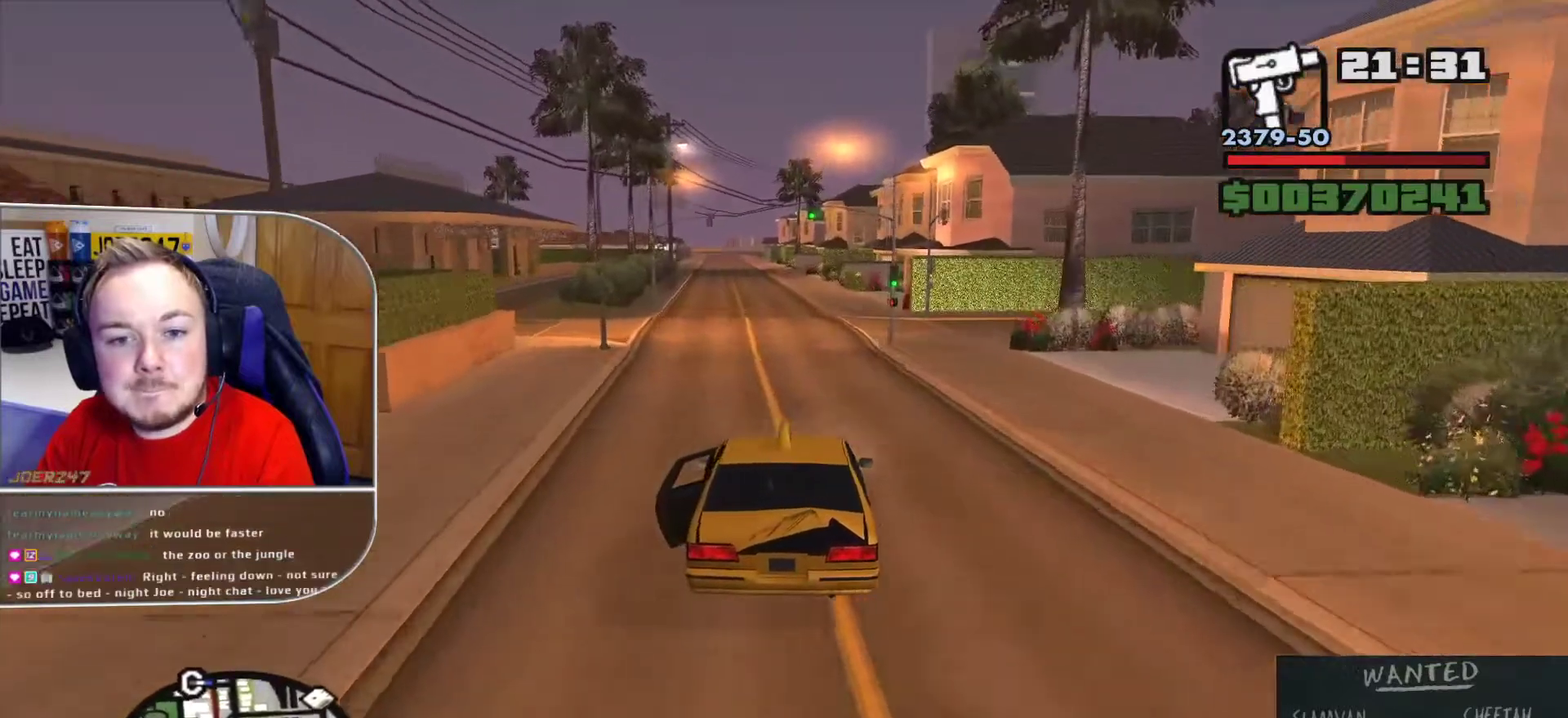
{"buttons": ["R1"], "left_stick": "center", "right_stick": "down", "button_events": []}
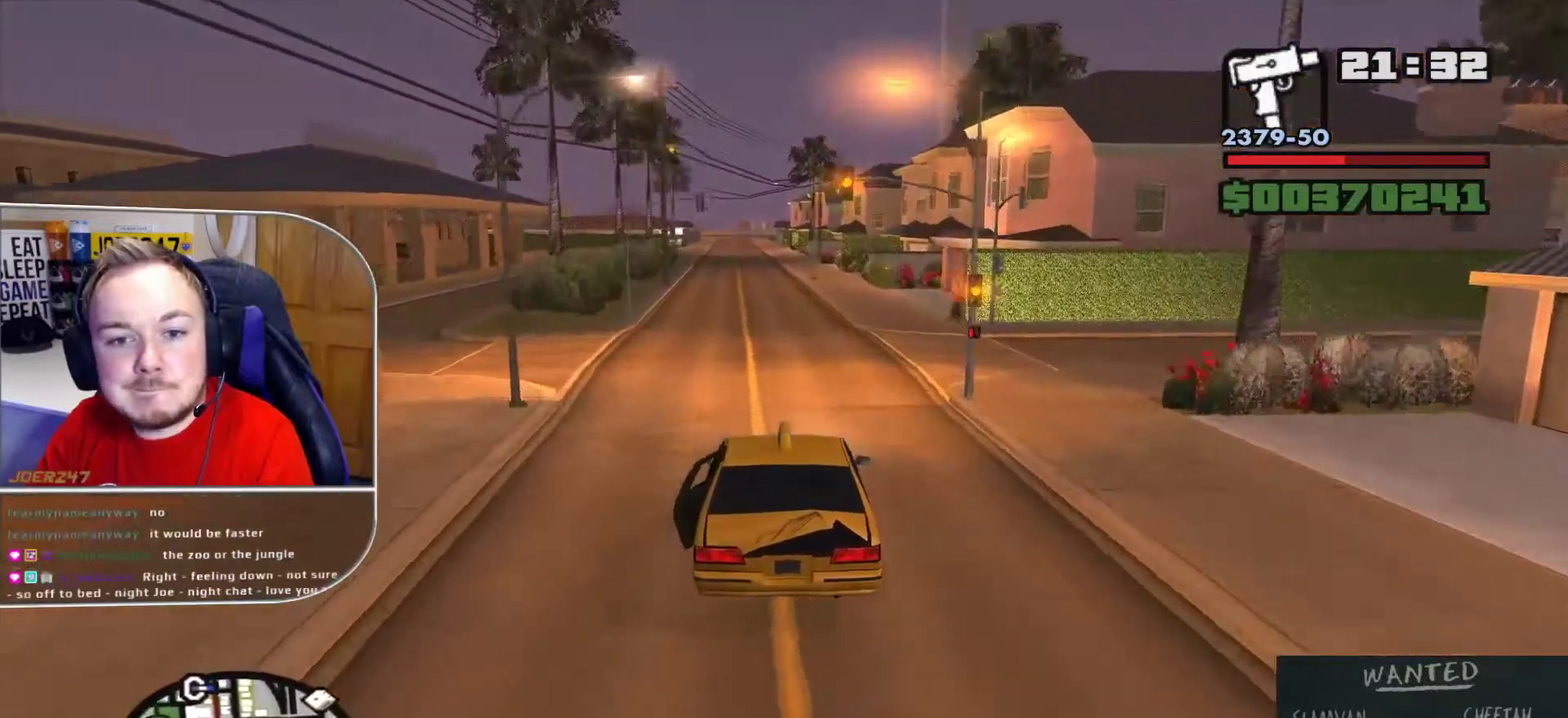
{"buttons": ["R1"], "left_stick": "left", "right_stick": "center", "button_events": []}
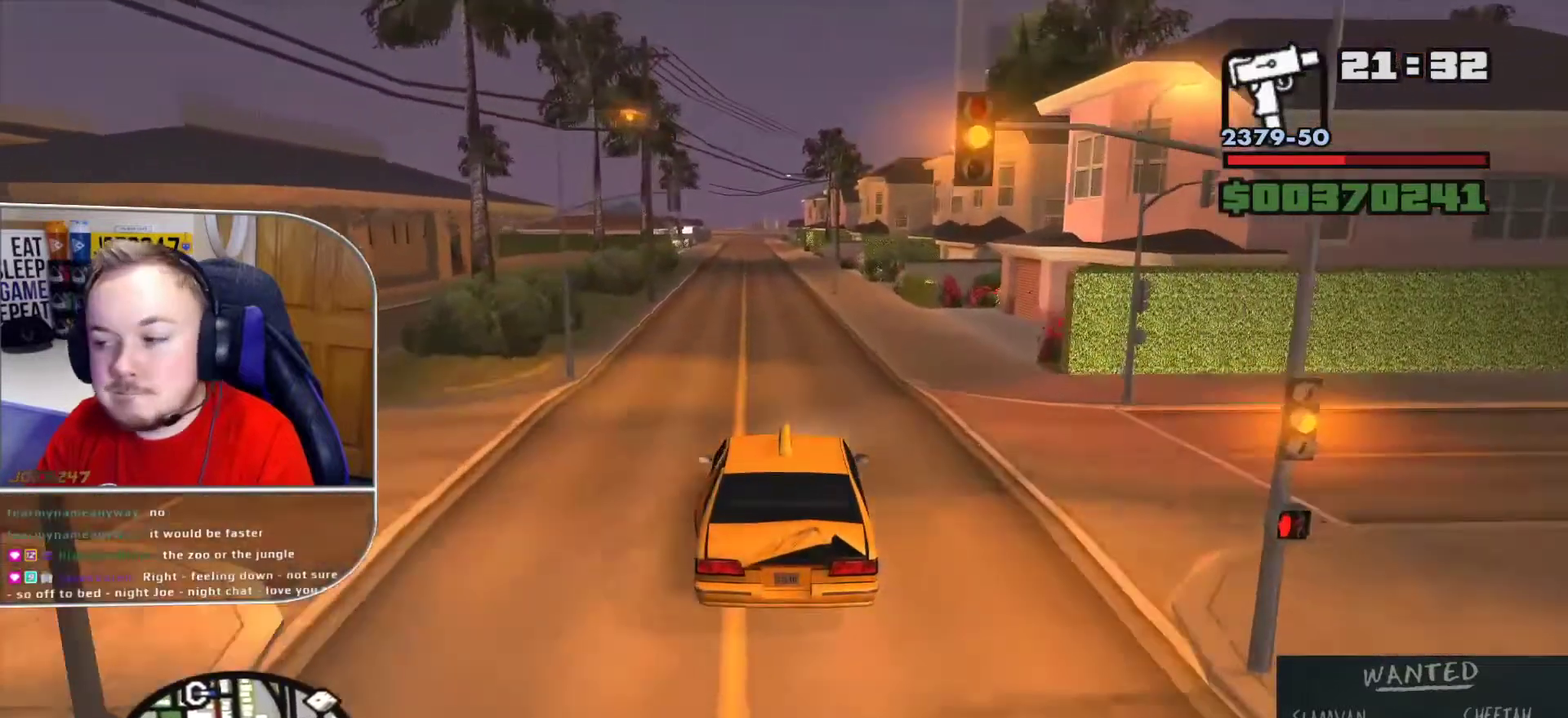
{"buttons": [], "left_stick": "center", "right_stick": "down", "button_events": [[292, "R1", "up"]]}